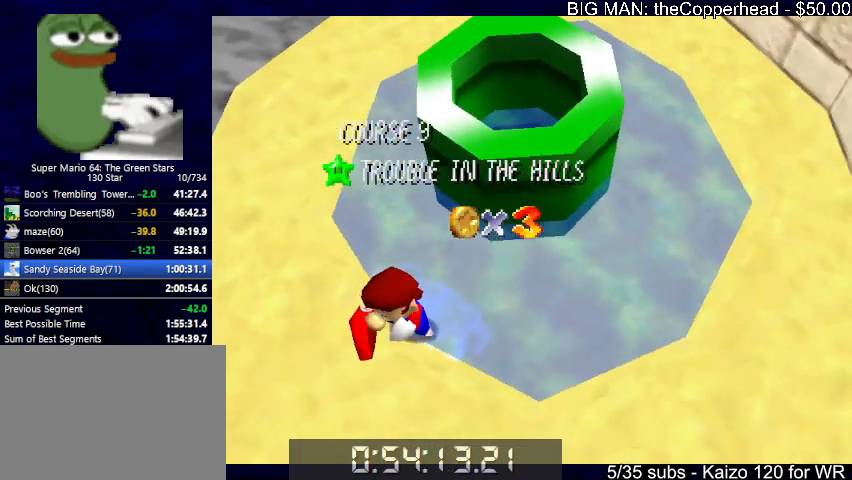
Gameplay with keyboard; each line is a JSON object with the keys held at the frame after it. "events" lists presses ("down") and releases ("up") of "0", "1", "2", "3", "4", "5", "6", "8", "a", "c", "d", "down", "left", "right", "s", "up", "x" and "z" between this image and that frame as [ms after this image, input, new state], when the widget could be followed in between. No other keys are recorded. Mouse input is not recorded.
{"keys": ["s"], "events": [[200, "4", "down"], [233, "4", "up"], [366, "s", "down"]]}
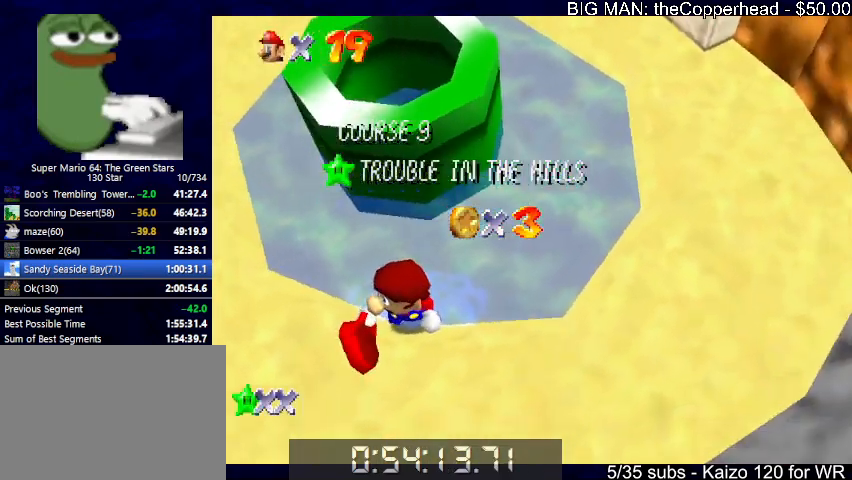
{"keys": [], "events": [[200, "s", "up"]]}
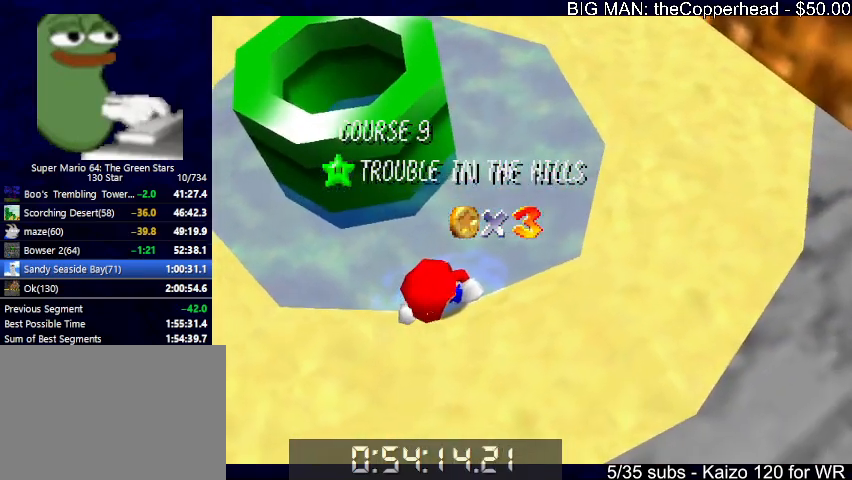
{"keys": [], "events": []}
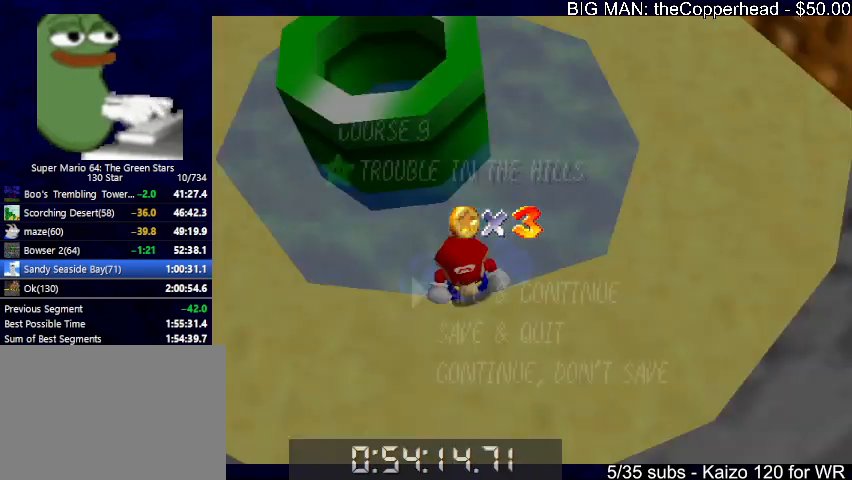
{"keys": ["up"], "events": [[33, "down", "down"], [133, "down", "up"], [233, "down", "down"], [266, "down", "up"], [333, "x", "down"], [400, "up", "down"], [400, "x", "up"]]}
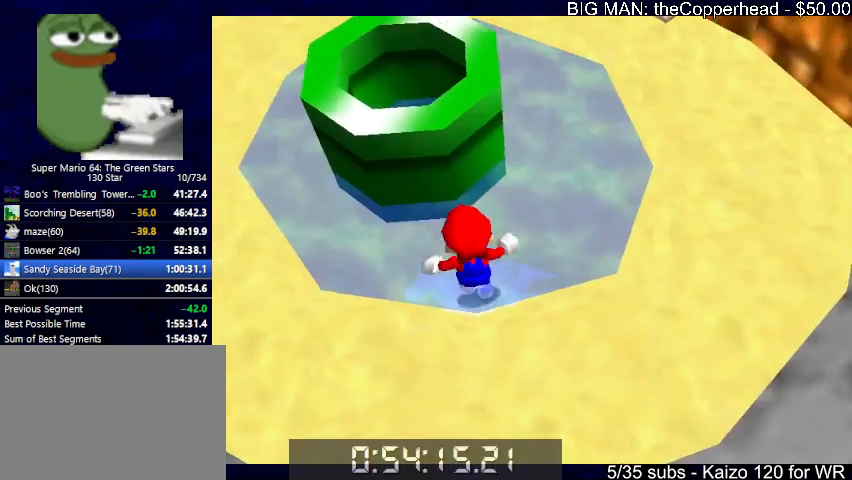
{"keys": ["down"], "events": [[100, "x", "down"], [200, "left", "down"], [233, "x", "up"], [300, "up", "up"], [333, "left", "up"], [433, "down", "down"]]}
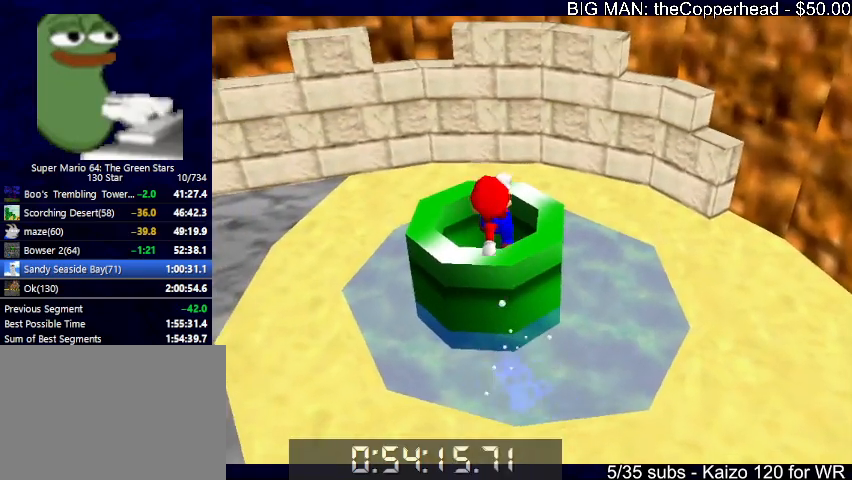
{"keys": [], "events": [[166, "down", "up"]]}
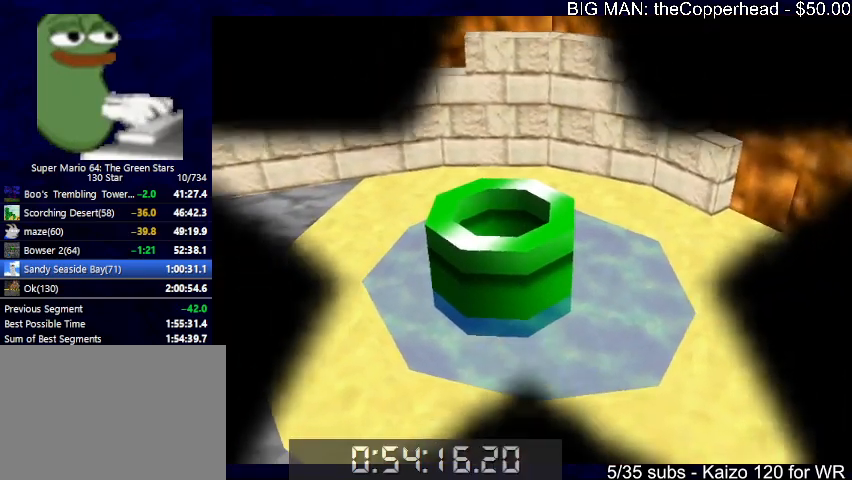
{"keys": [], "events": []}
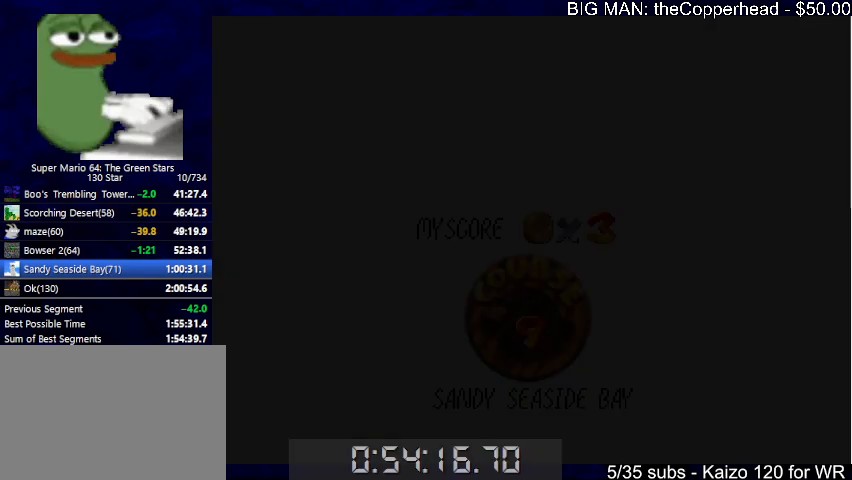
{"keys": [], "events": []}
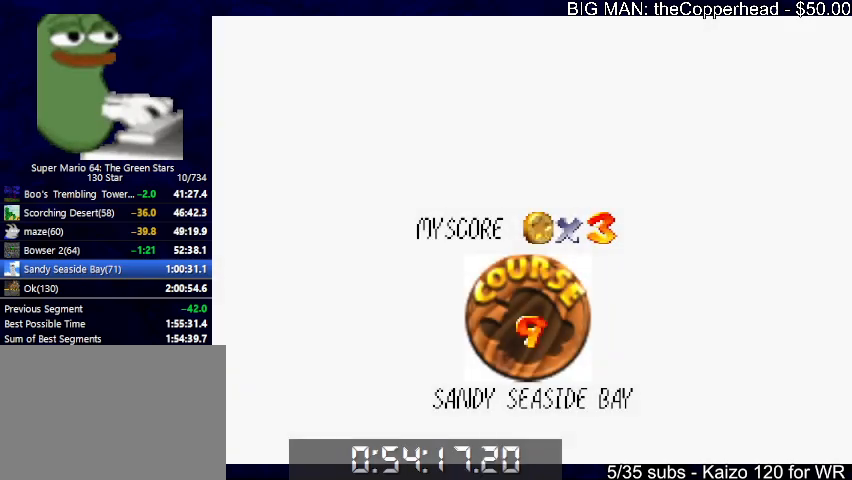
{"keys": ["c", "x"], "events": [[433, "x", "down"], [466, "c", "down"]]}
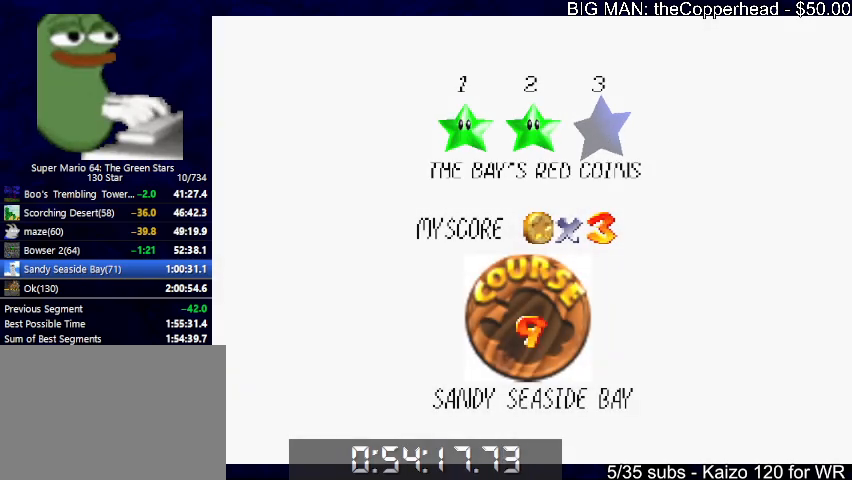
{"keys": [], "events": [[33, "x", "up"], [66, "c", "up"], [133, "x", "down"], [166, "c", "down"], [200, "x", "up"], [266, "c", "up"]]}
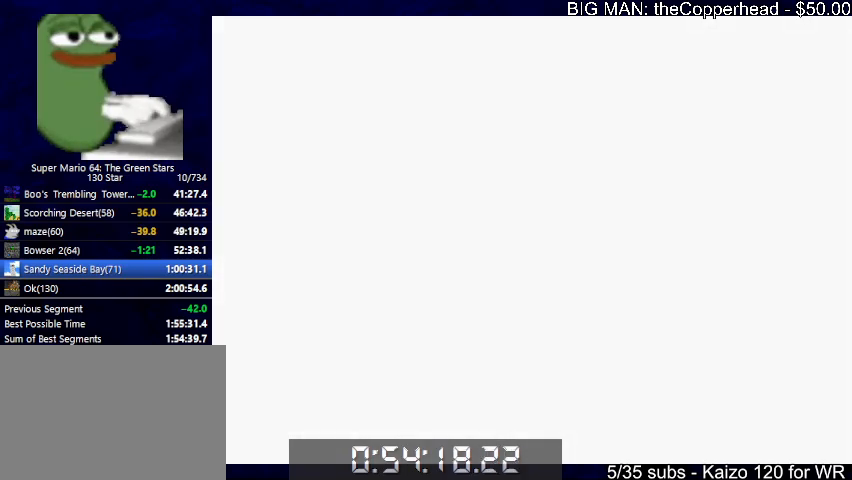
{"keys": ["up"], "events": [[100, "up", "down"], [333, "8", "down"], [433, "8", "up"]]}
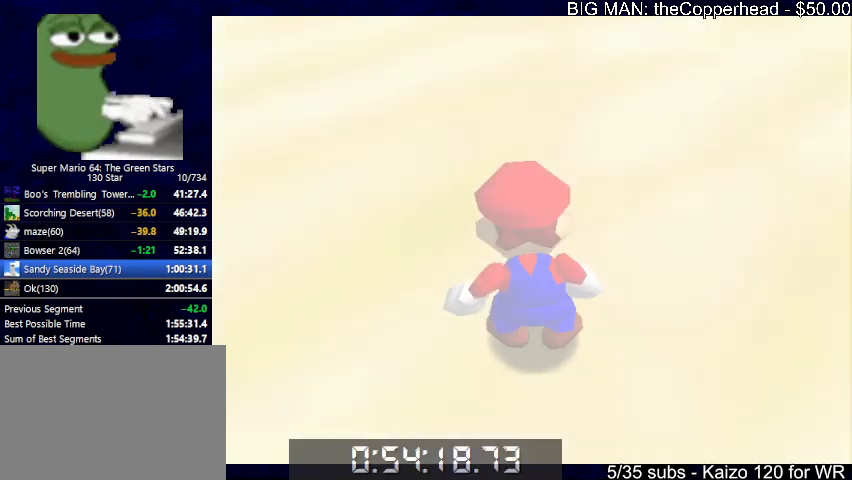
{"keys": ["right", "up", "x", "z"], "events": [[300, "right", "down"], [433, "z", "down"], [500, "x", "down"]]}
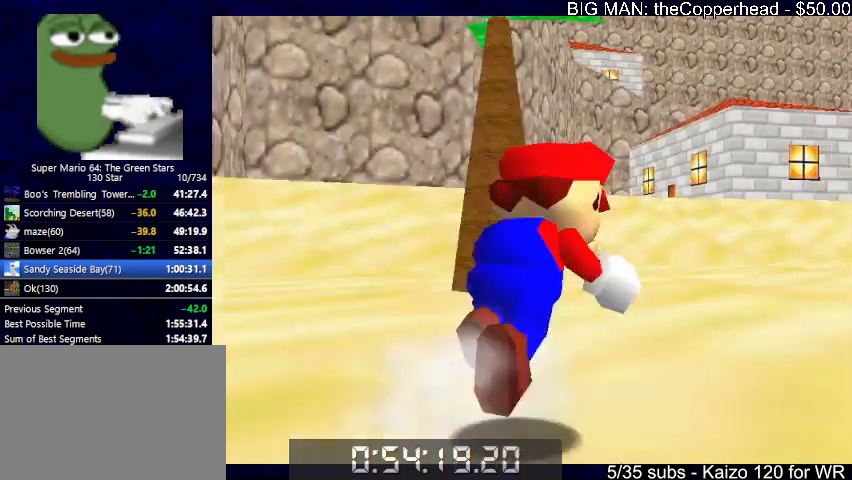
{"keys": ["up", "z"], "events": [[33, "z", "up"], [133, "x", "up"], [166, "z", "down"], [366, "right", "up"]]}
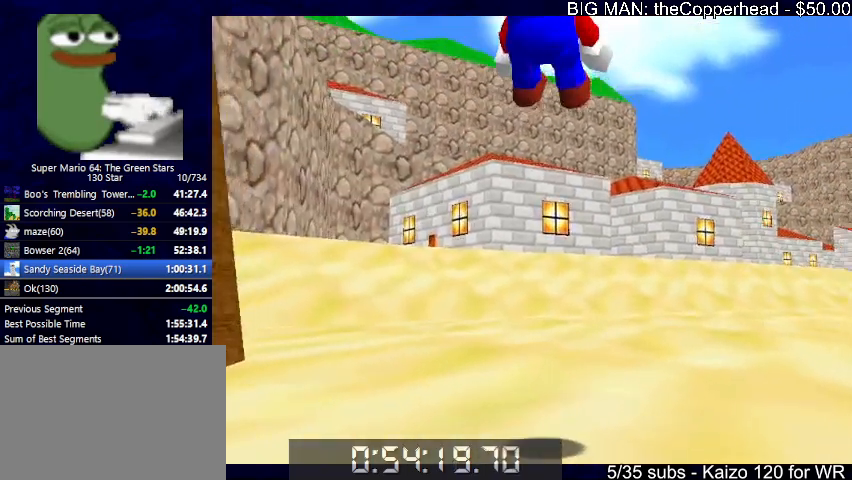
{"keys": ["up", "z"], "events": []}
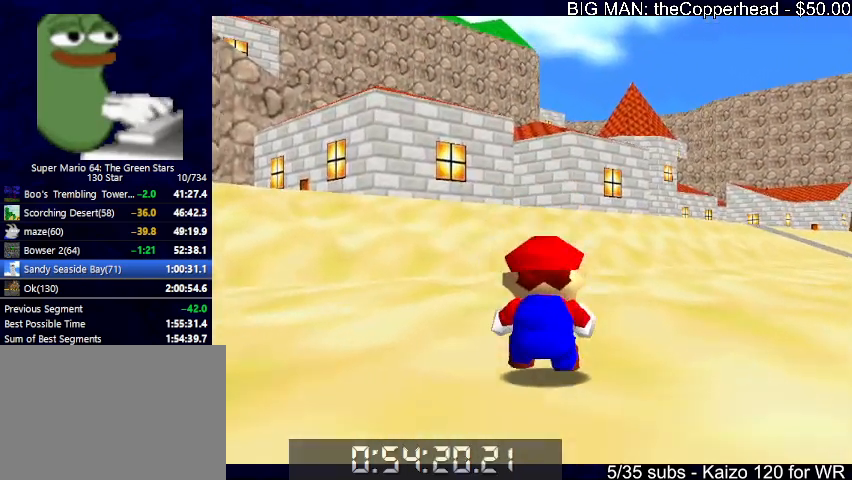
{"keys": ["up"], "events": [[266, "c", "down"], [266, "x", "down"], [400, "5", "down"], [400, "c", "up"], [400, "x", "up"], [400, "z", "up"], [500, "5", "up"]]}
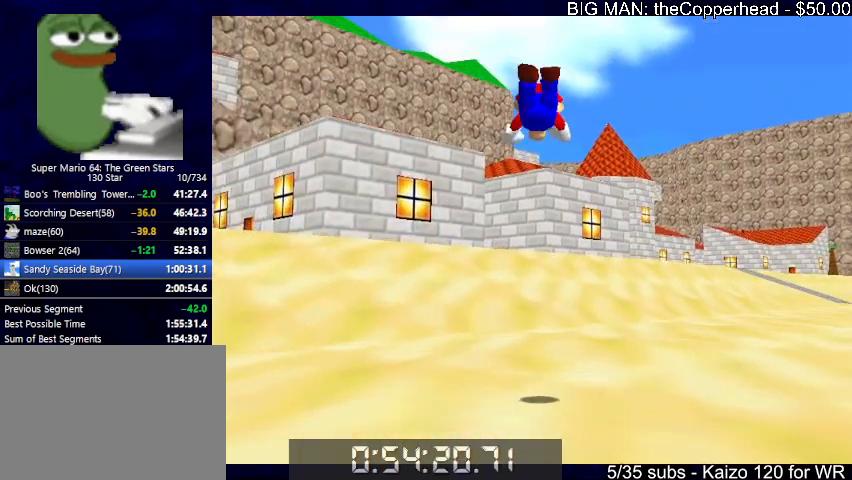
{"keys": ["up"], "events": []}
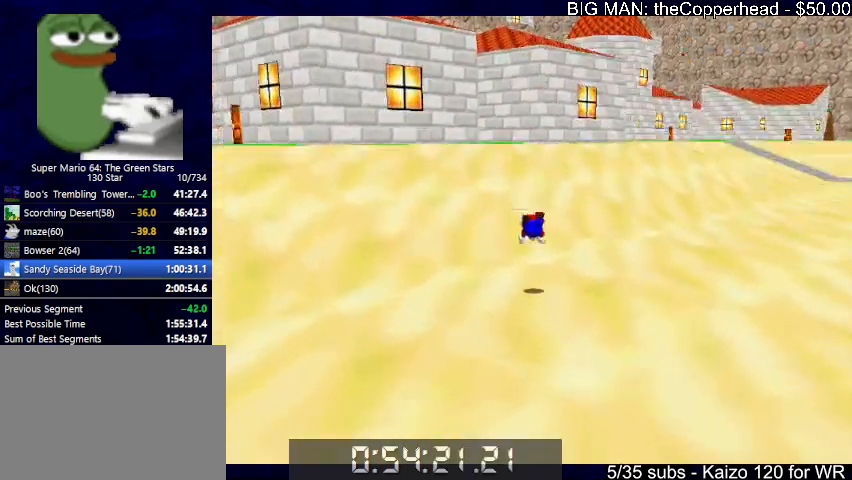
{"keys": ["up"], "events": [[133, "x", "down"], [200, "c", "down"], [233, "x", "up"], [300, "c", "up"]]}
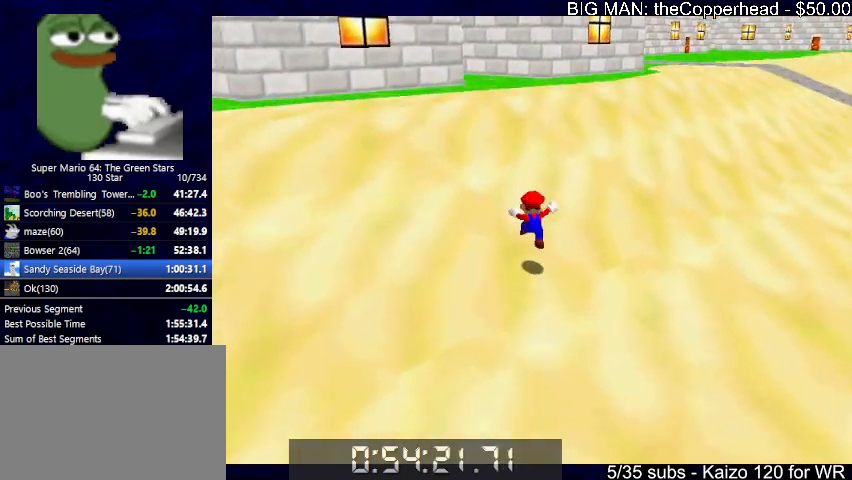
{"keys": ["up"], "events": [[166, "c", "down"], [166, "x", "down"], [200, "x", "up"], [266, "c", "up"]]}
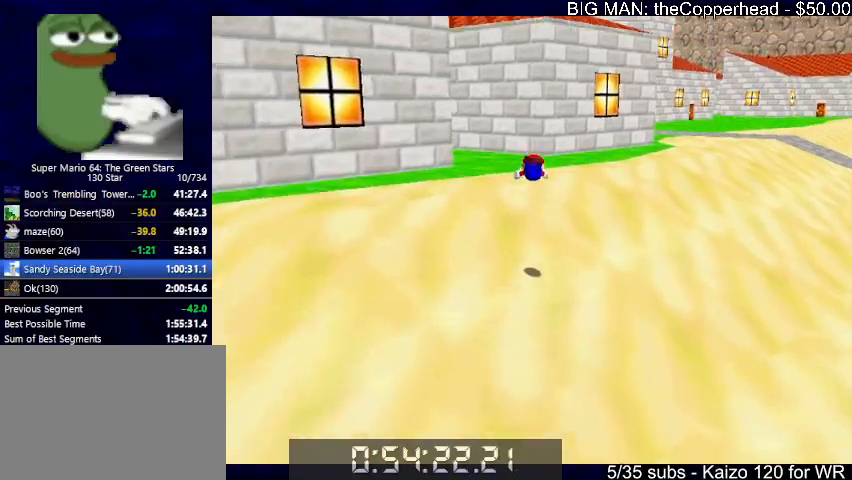
{"keys": ["up"], "events": [[400, "c", "down"], [400, "x", "down"], [500, "c", "up"], [500, "x", "up"]]}
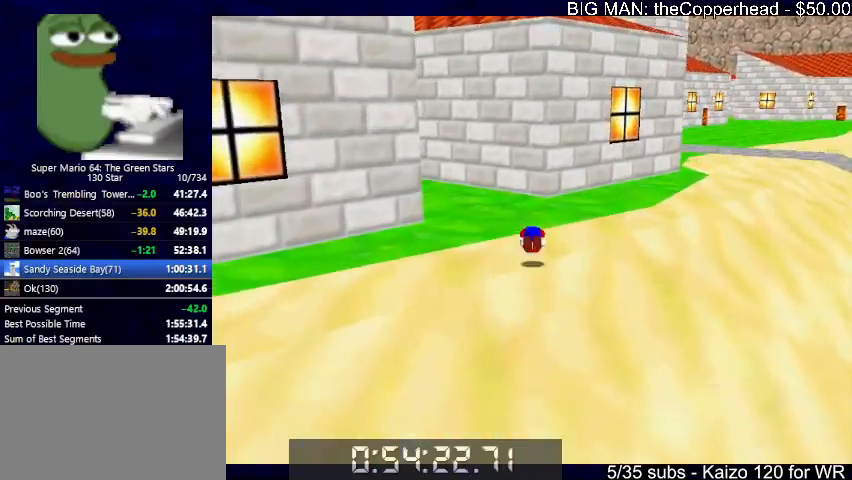
{"keys": ["6", "up", "x"], "events": [[100, "left", "down"], [333, "left", "up"], [466, "6", "down"], [466, "x", "down"]]}
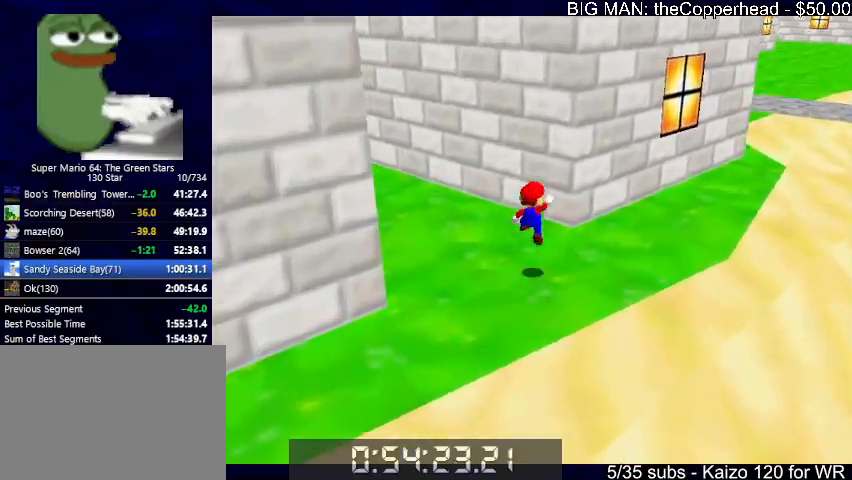
{"keys": ["left", "up", "x"], "events": [[33, "6", "up"], [166, "6", "down"], [200, "6", "up"], [366, "x", "up"], [400, "left", "down"], [433, "x", "down"]]}
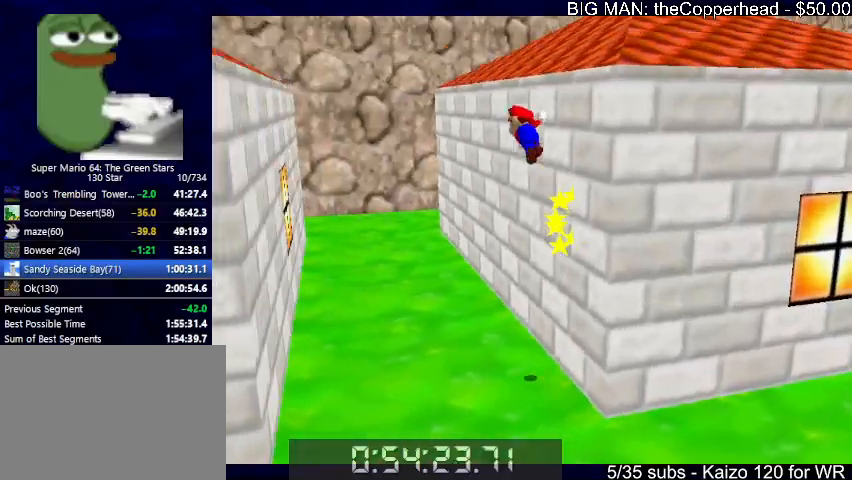
{"keys": ["left", "up"], "events": [[166, "c", "down"], [233, "x", "up"], [333, "c", "up"]]}
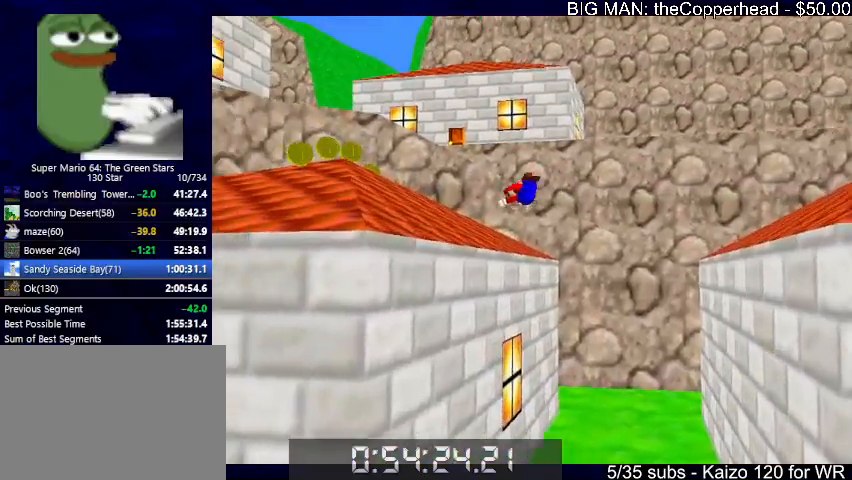
{"keys": ["up"], "events": [[100, "left", "up"], [233, "c", "down"], [233, "x", "down"], [333, "x", "up"], [366, "c", "up"]]}
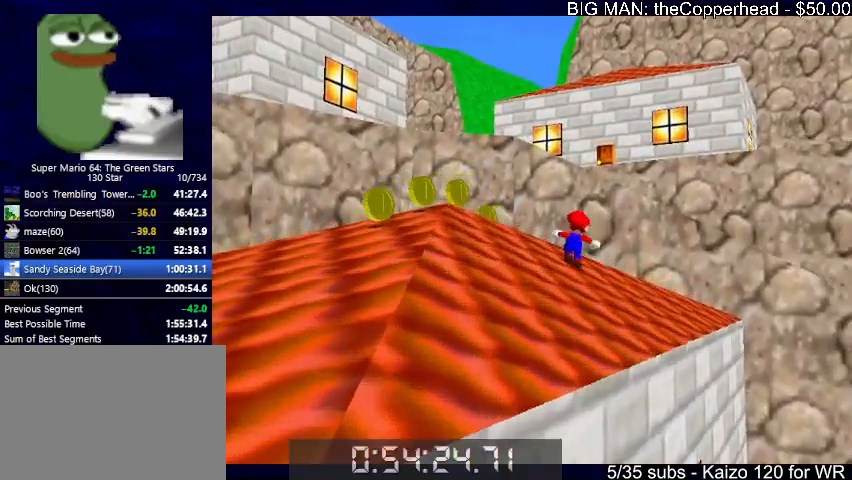
{"keys": ["right", "up", "x"], "events": [[200, "right", "down"], [333, "z", "down"], [400, "x", "down"], [500, "z", "up"]]}
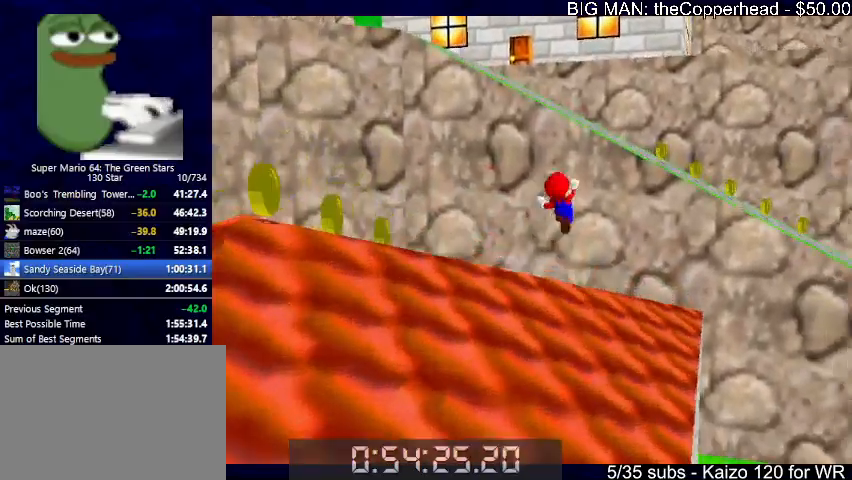
{"keys": ["right"], "events": [[33, "x", "up"], [233, "6", "down"], [266, "6", "up"], [266, "up", "up"], [400, "6", "down"], [466, "6", "up"]]}
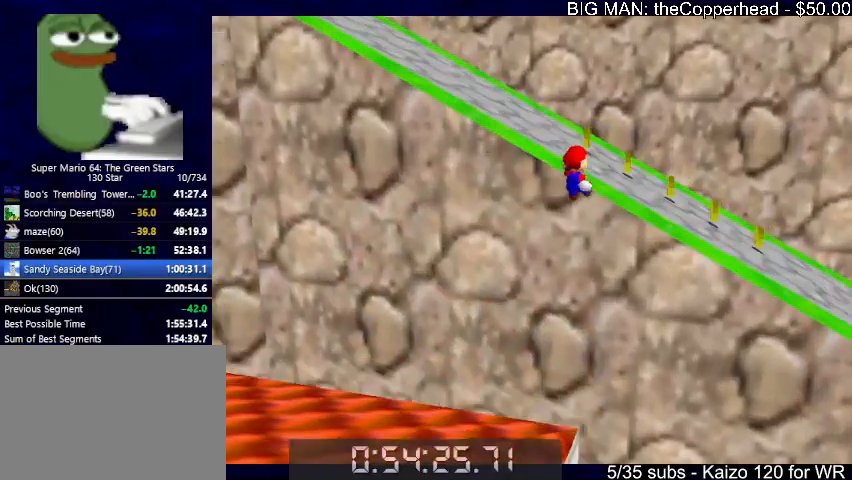
{"keys": ["left", "up"], "events": [[100, "6", "down"], [200, "6", "up"], [266, "up", "down"], [333, "right", "up"], [500, "left", "down"]]}